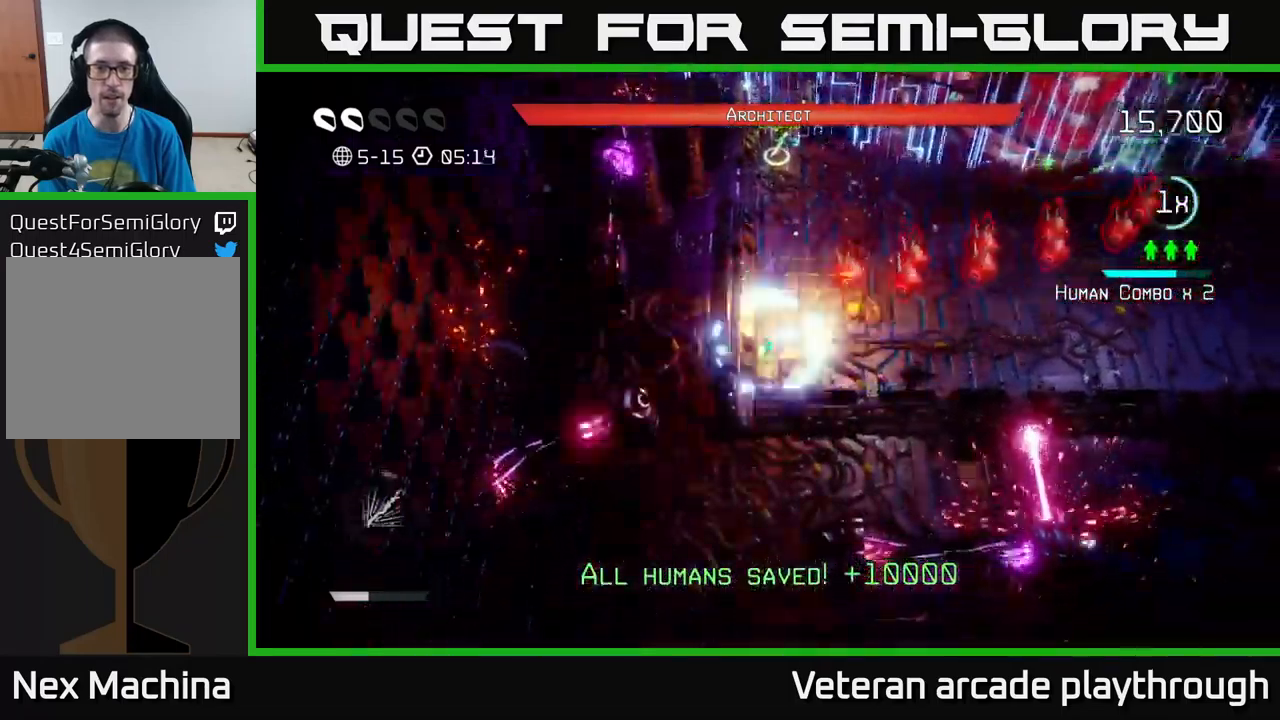
Gameplay with a controller (Xbox layout); each line is a JSON object with the inputs held at the frame after it. "events" lists button and stick changes between this image and that frame as [ms after this image, input, new state], when the widget could be followed in between.
{"buttons": [], "left_stick": "right", "right_stick": "up-right", "events": [[150, "left_stick", "right"]]}
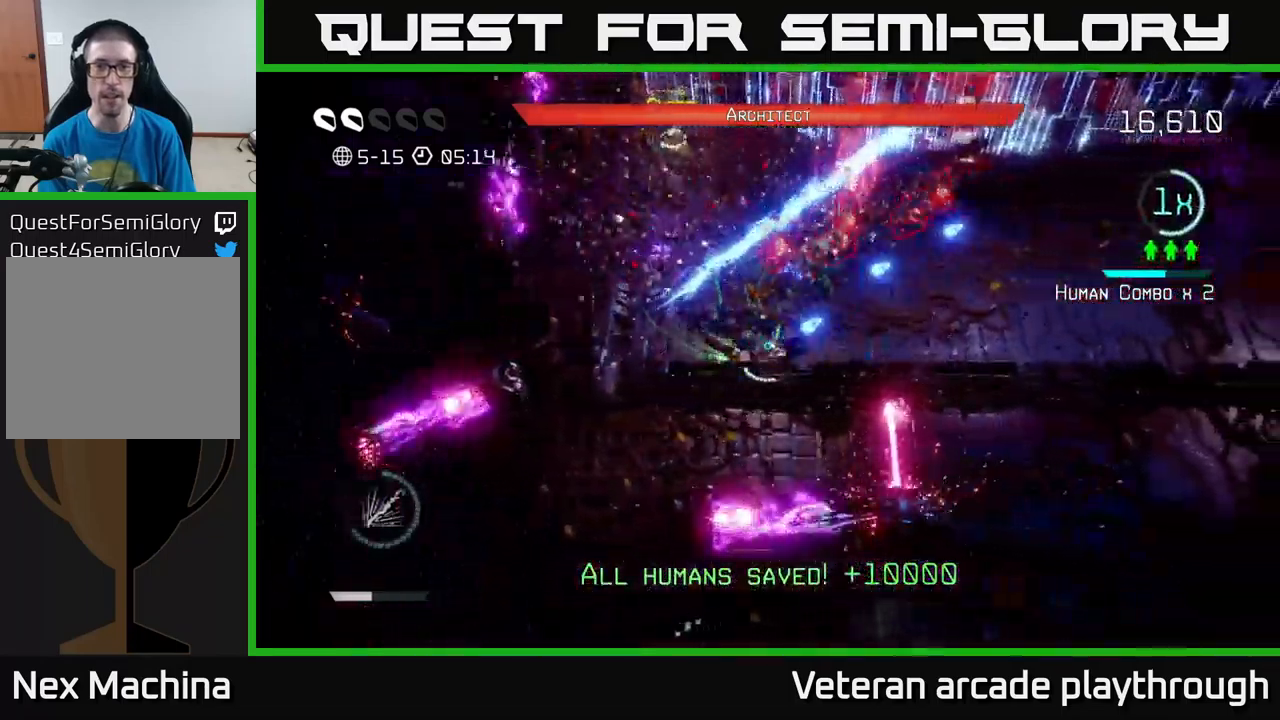
{"buttons": [], "left_stick": "up-right", "right_stick": "up", "events": [[184, "left_stick", "up-right"], [200, "right_stick", "up"]]}
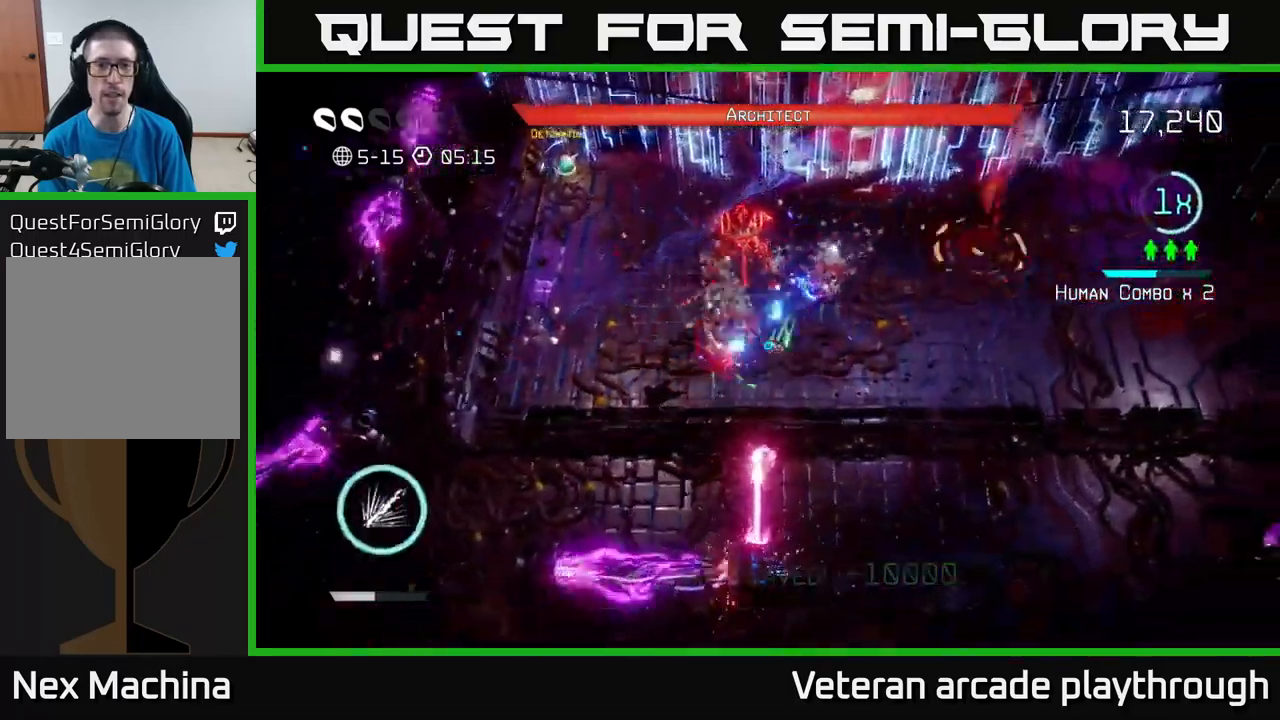
{"buttons": [], "left_stick": "up-right", "right_stick": "down-left", "events": [[17, "left_stick", "right"], [267, "right_stick", "left"], [367, "right_stick", "down-left"], [484, "left_stick", "up-right"]]}
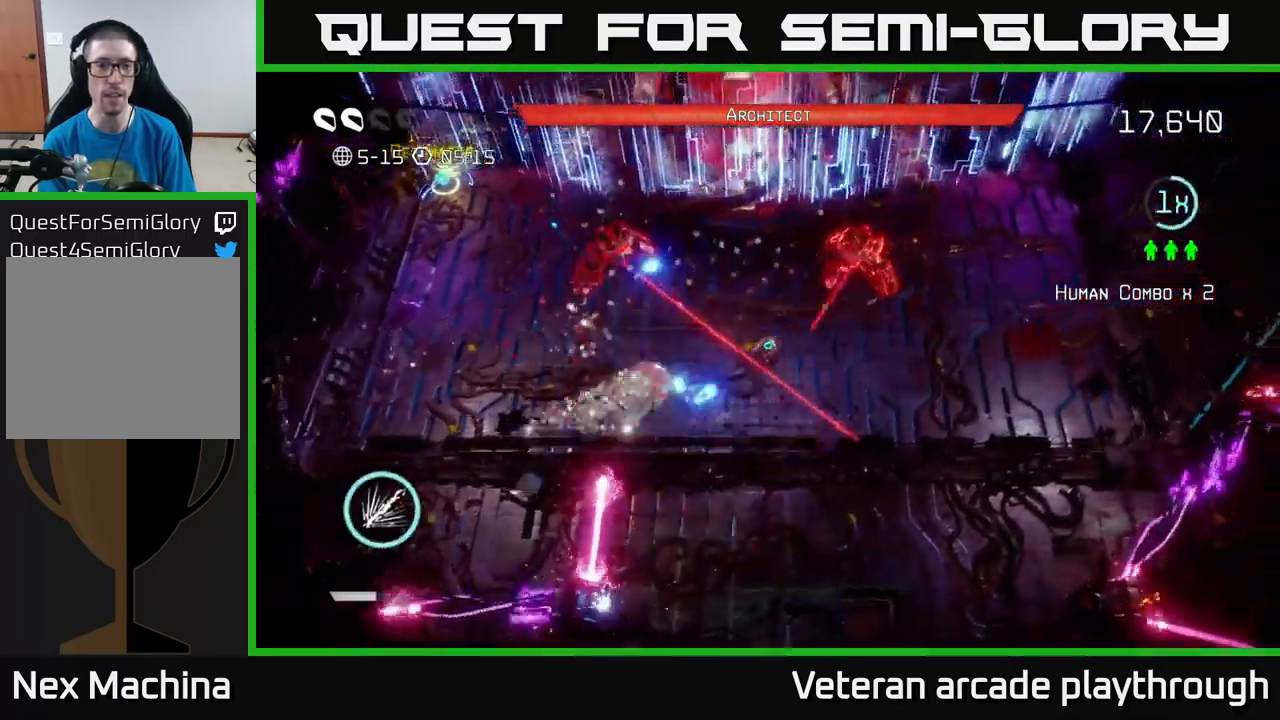
{"buttons": ["R2"], "left_stick": "right", "right_stick": "left", "events": [[167, "R2", "down"], [167, "left_stick", "right"], [250, "right_stick", "left"]]}
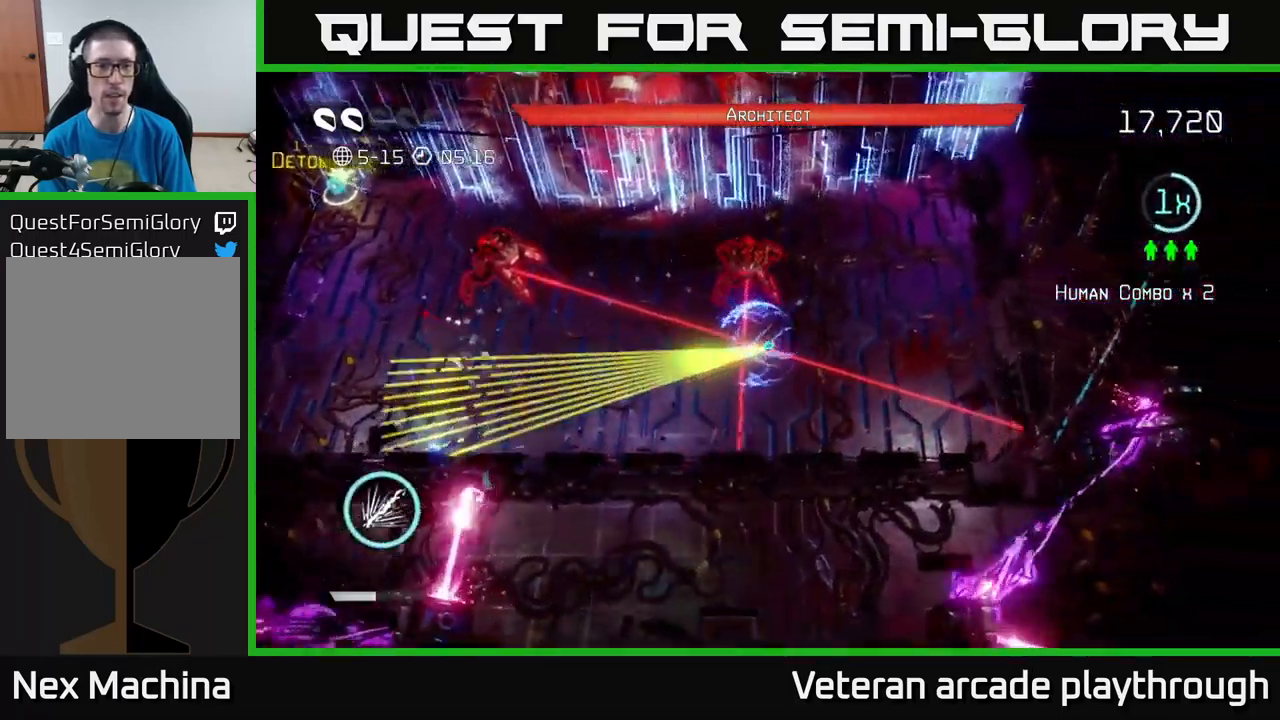
{"buttons": ["R2"], "left_stick": "up", "right_stick": "left", "events": [[200, "left_stick", "up-right"], [450, "left_stick", "up"]]}
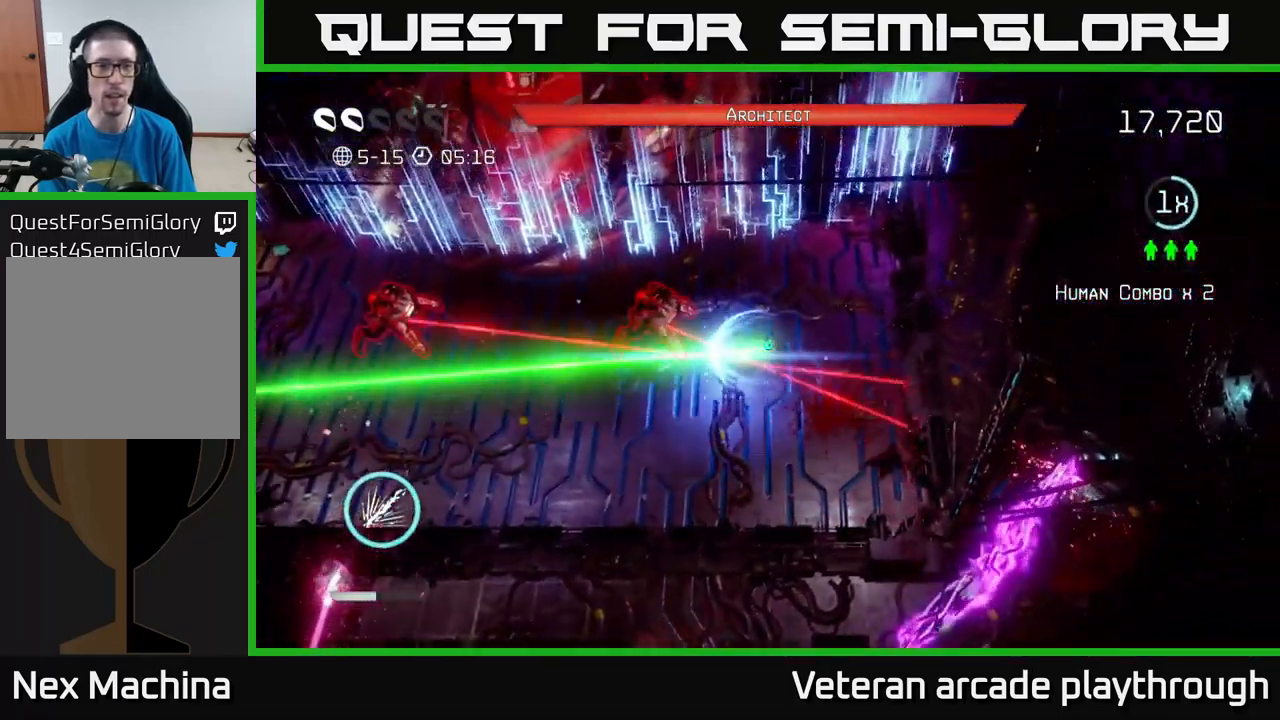
{"buttons": ["L2"], "left_stick": "left", "right_stick": "left", "events": [[134, "R2", "up"], [150, "left_stick", "up-left"], [250, "left_stick", "left"], [484, "L2", "down"]]}
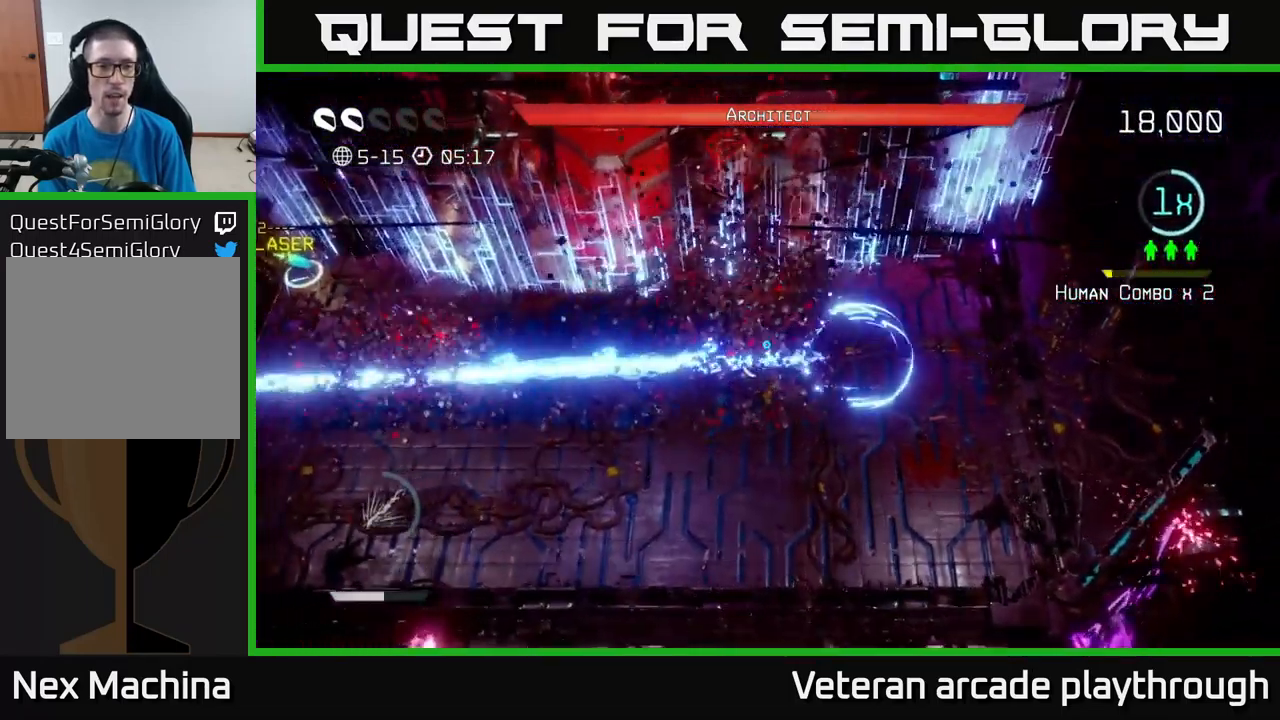
{"buttons": ["R2"], "left_stick": "down-left", "right_stick": "up-right", "events": [[117, "right_stick", "up-left"], [134, "L2", "up"], [217, "R2", "down"], [267, "right_stick", "up"], [450, "right_stick", "up-right"], [484, "left_stick", "down-left"]]}
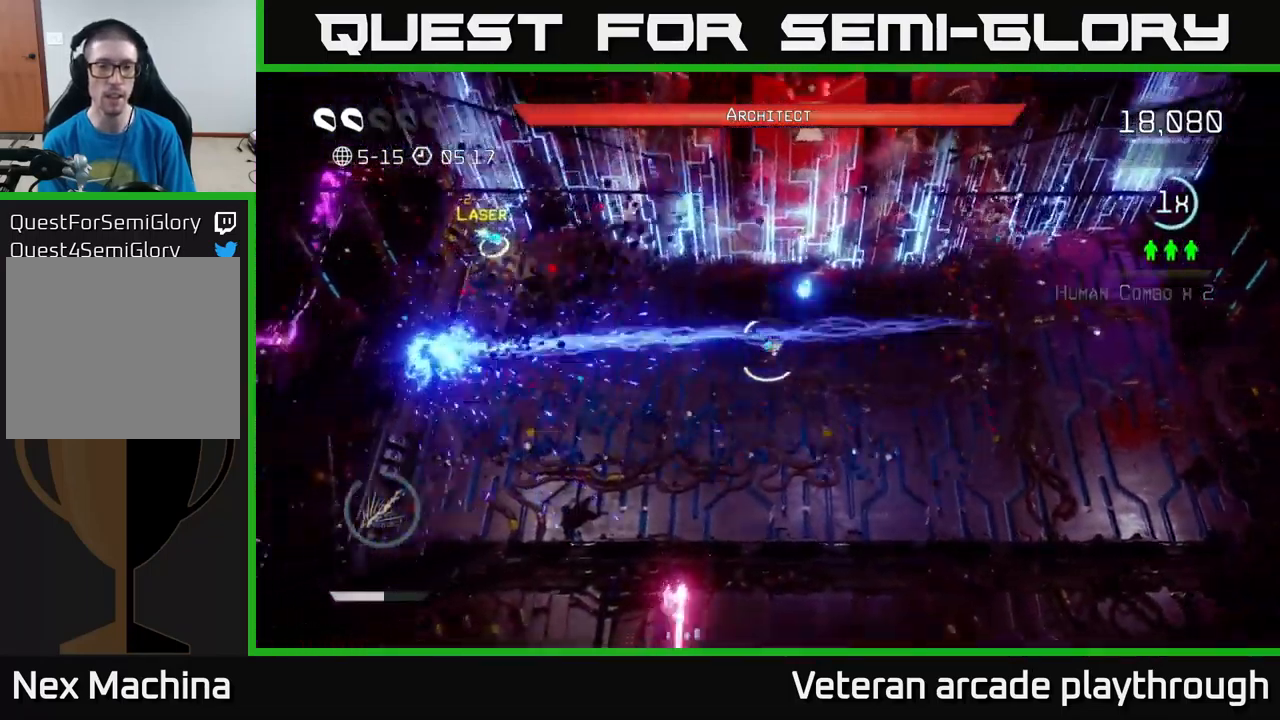
{"buttons": ["R2"], "left_stick": "down-left", "right_stick": "up-right", "events": []}
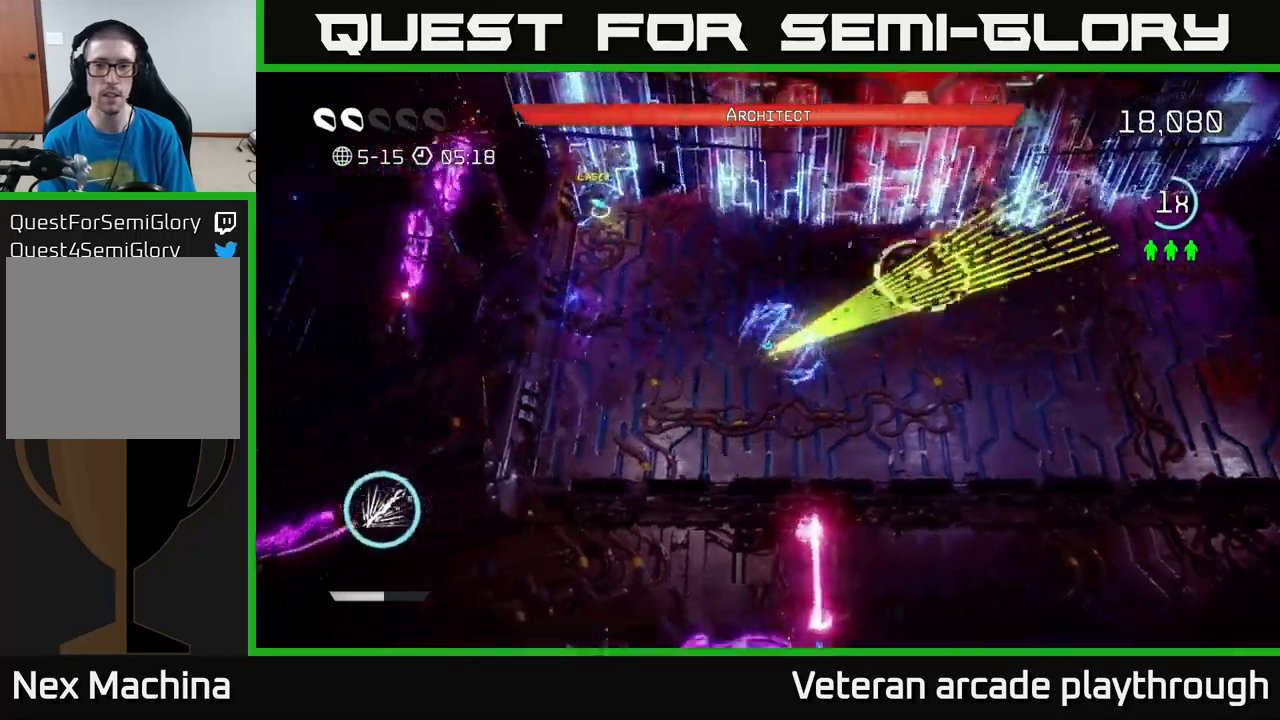
{"buttons": ["R2"], "left_stick": "center", "right_stick": "up-right", "events": [[116, "left_stick", "up-left"], [366, "left_stick", "center"]]}
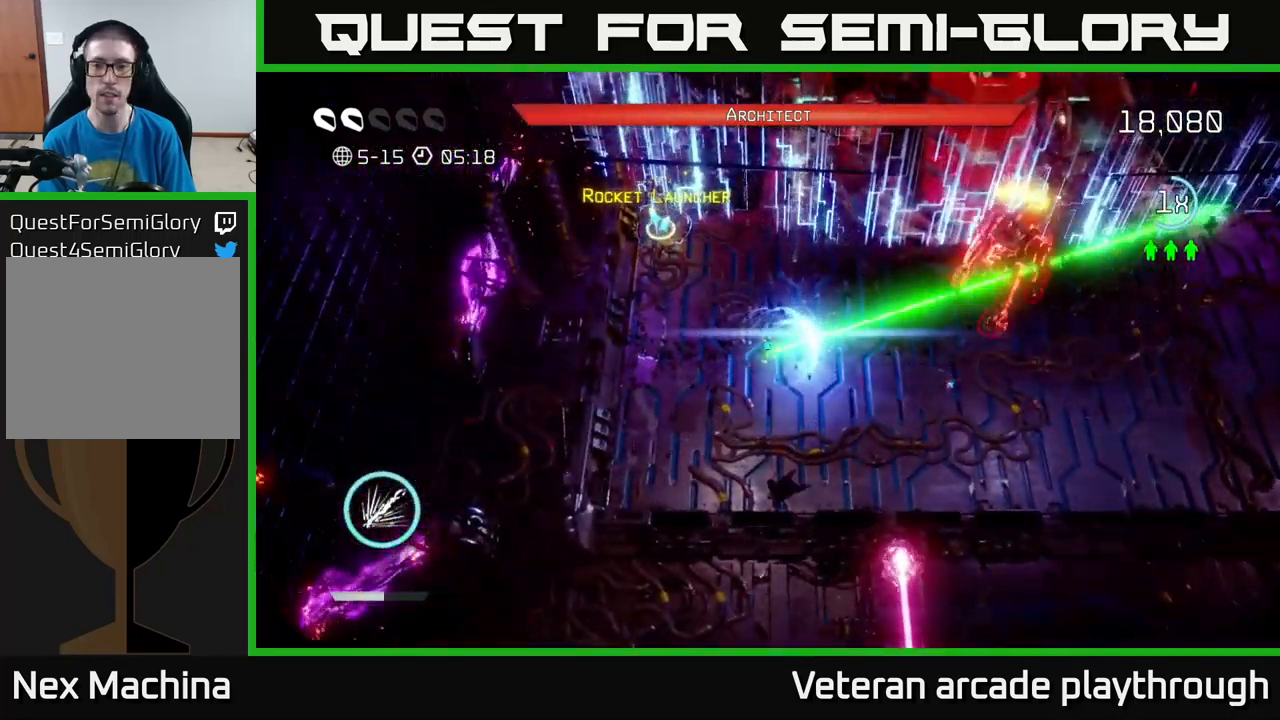
{"buttons": [], "left_stick": "center", "right_stick": "up-right", "events": [[283, "left_stick", "left"], [300, "R2", "up"], [483, "left_stick", "center"]]}
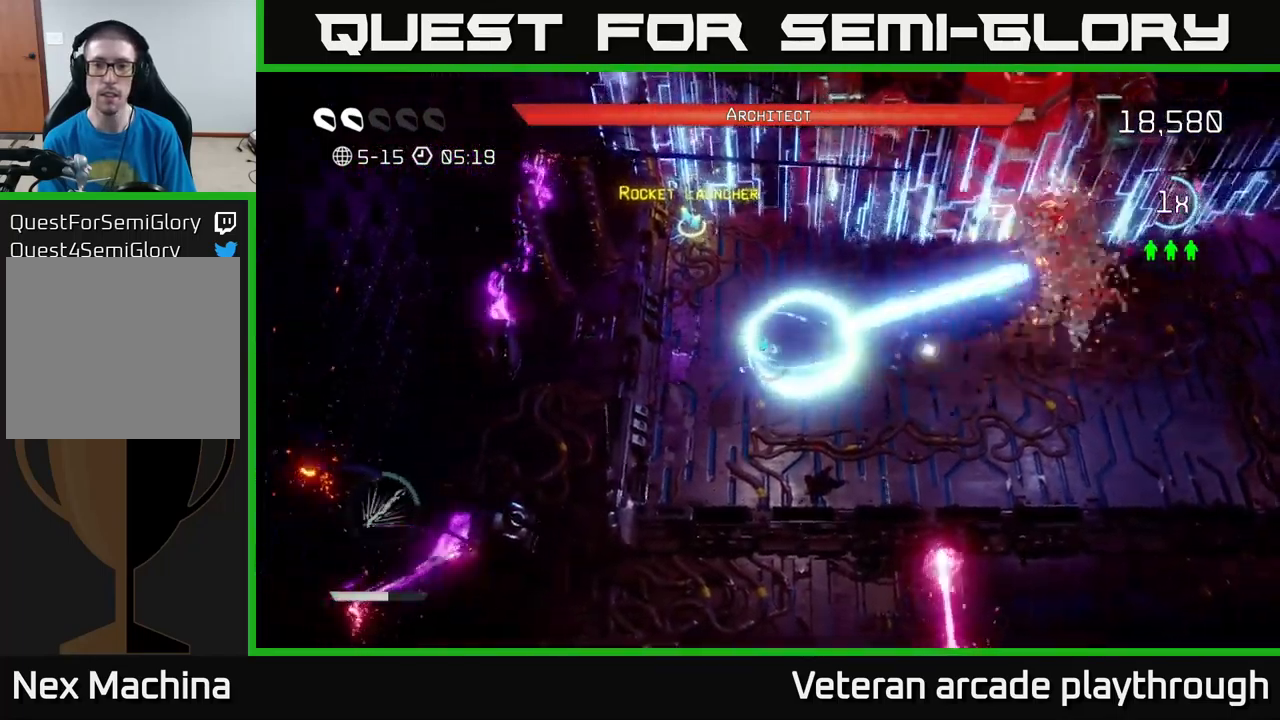
{"buttons": [], "left_stick": "up-left", "right_stick": "center", "events": [[183, "left_stick", "up-left"], [366, "right_stick", "center"]]}
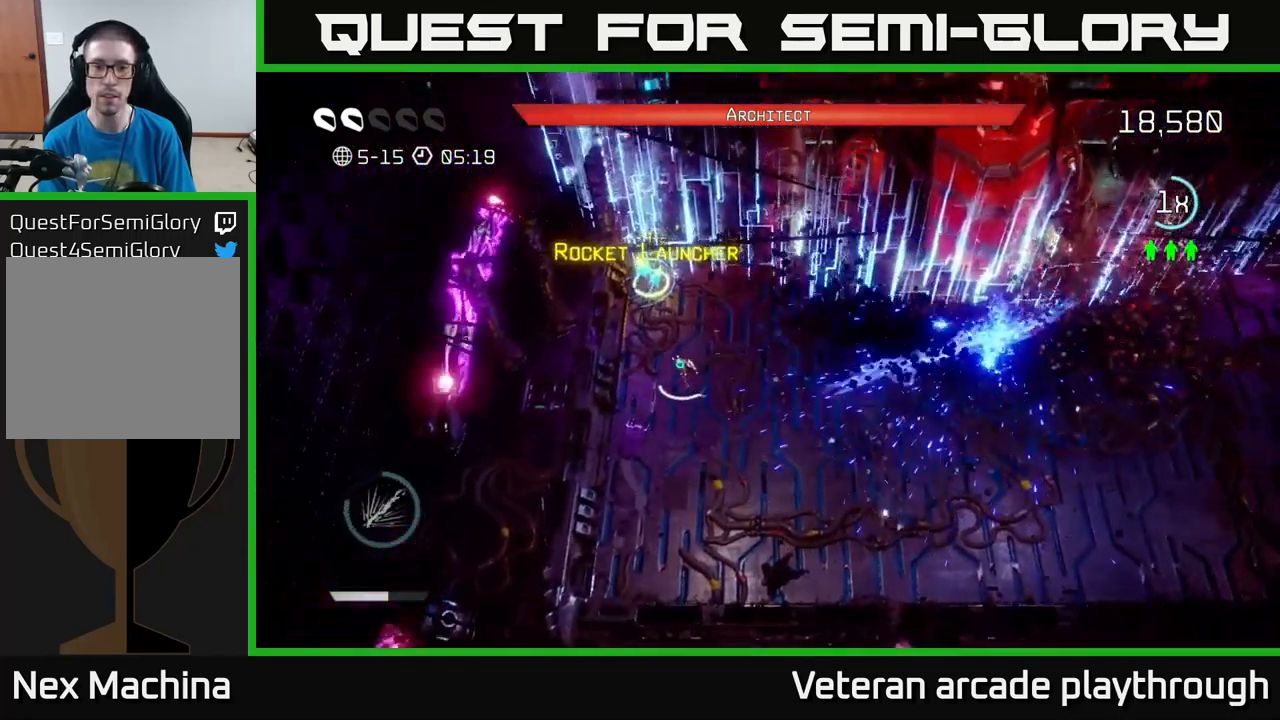
{"buttons": [], "left_stick": "down-right", "right_stick": "right", "events": [[150, "left_stick", "up"], [383, "right_stick", "right"], [466, "left_stick", "down-right"]]}
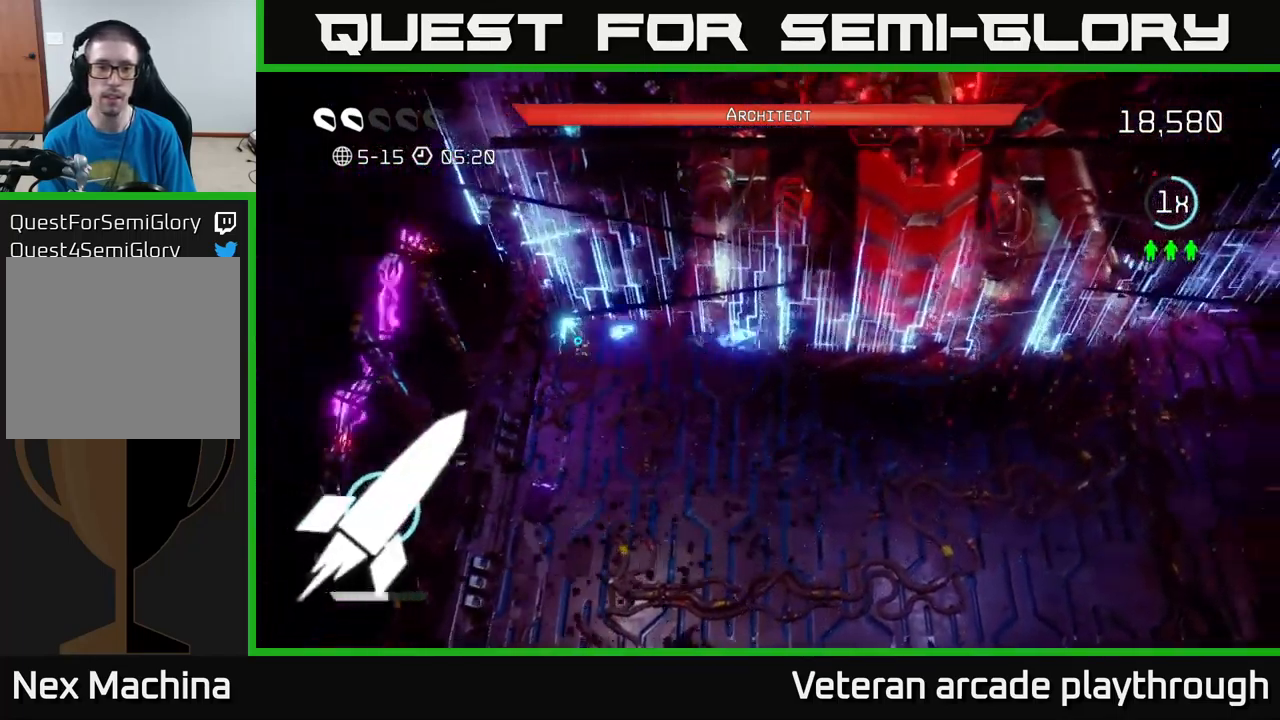
{"buttons": [], "left_stick": "down-right", "right_stick": "up-right", "events": [[83, "right_stick", "up-right"]]}
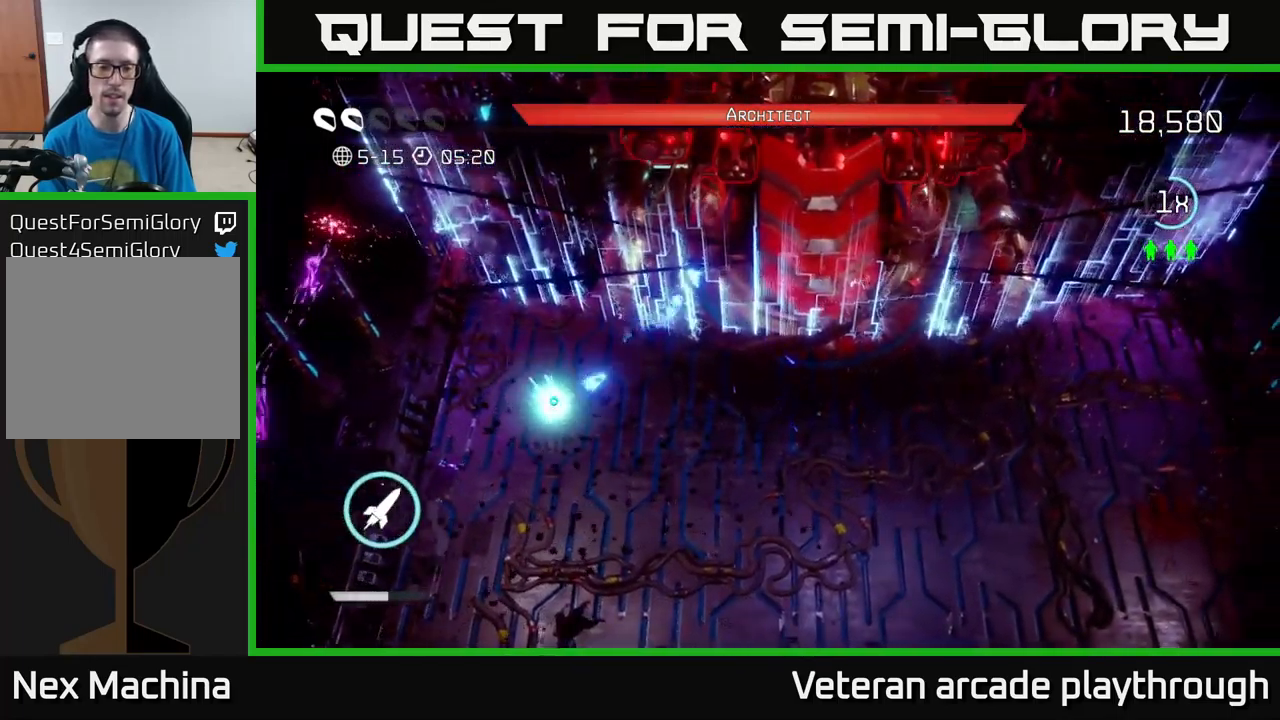
{"buttons": [], "left_stick": "down-right", "right_stick": "up-right", "events": []}
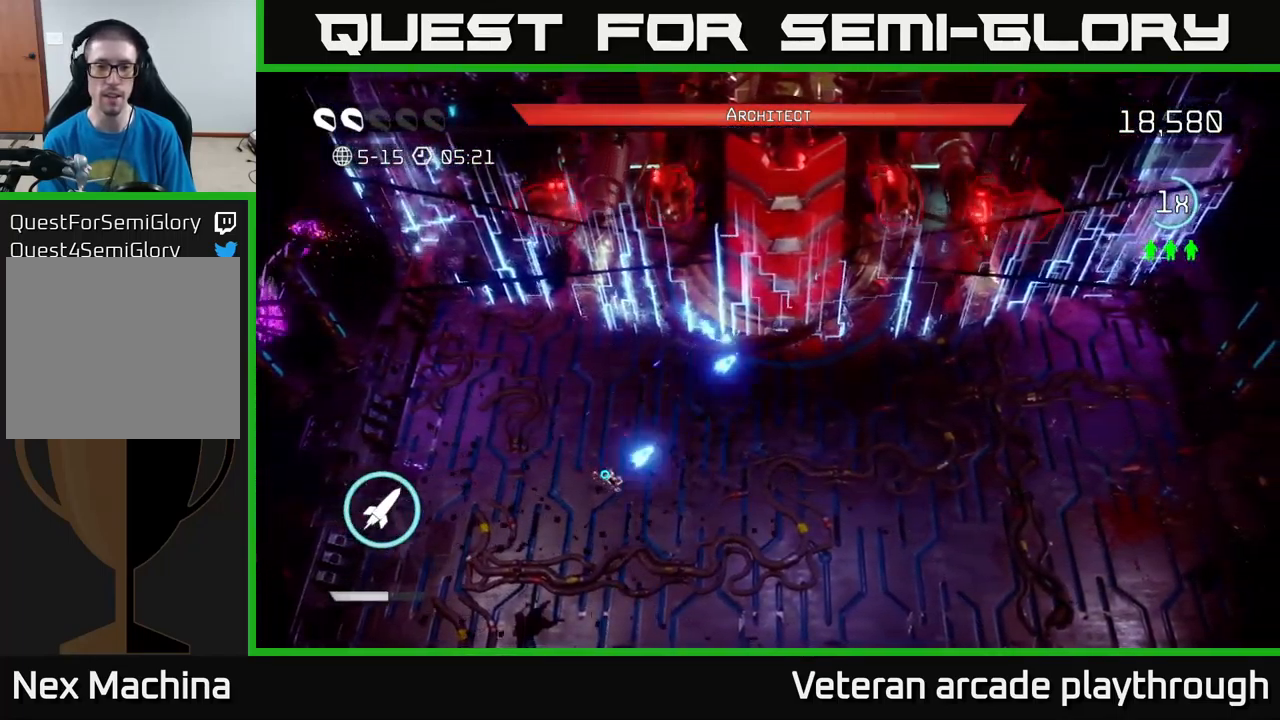
{"buttons": [], "left_stick": "down-right", "right_stick": "up", "events": [[466, "right_stick", "up"]]}
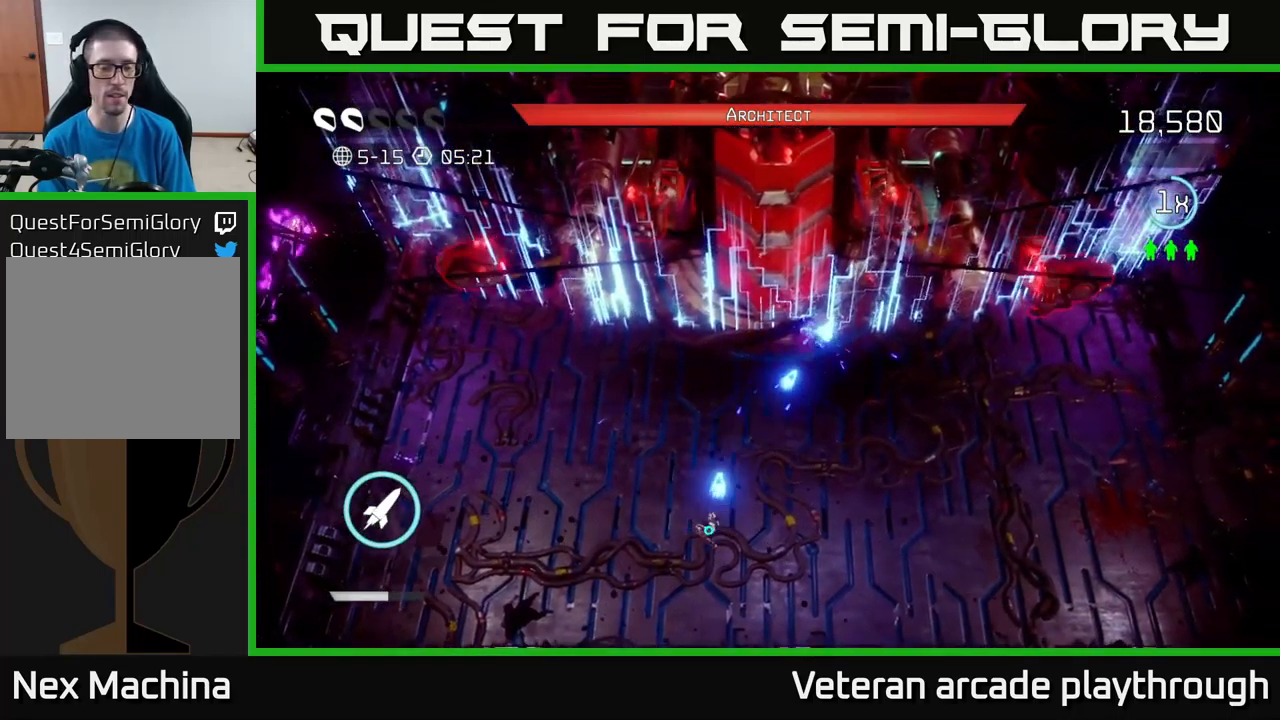
{"buttons": [], "left_stick": "down-right", "right_stick": "up", "events": []}
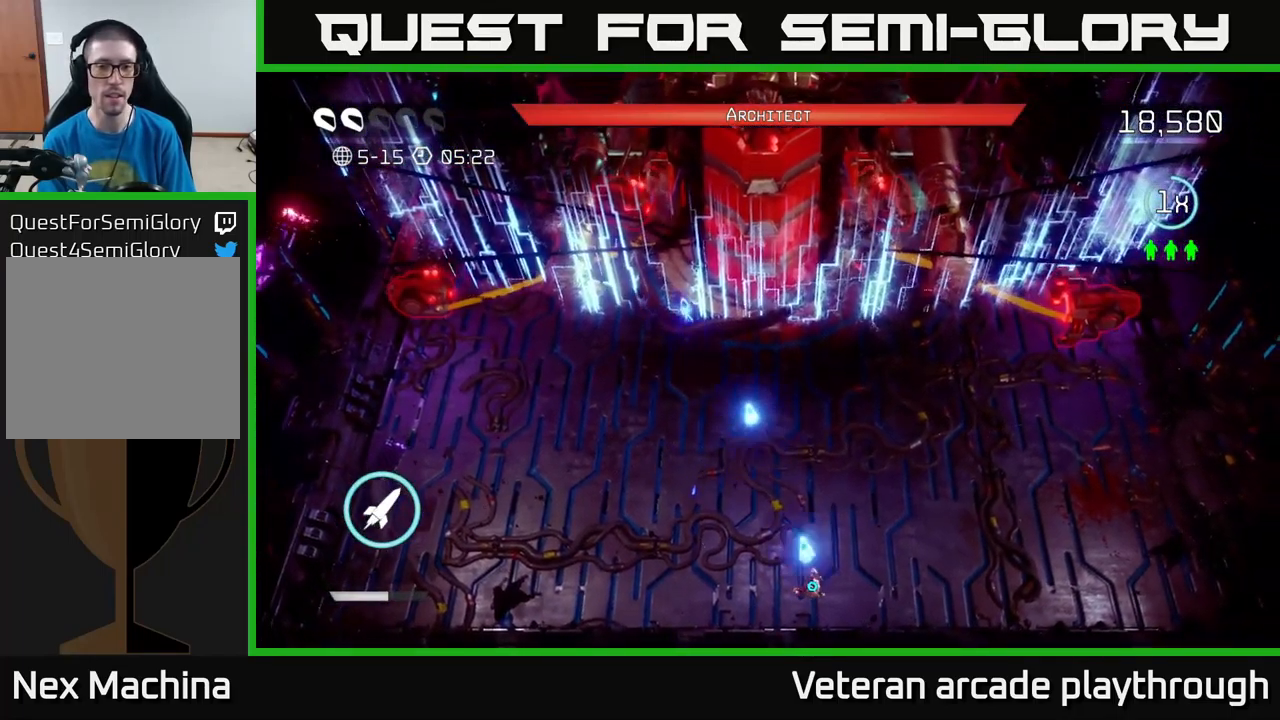
{"buttons": [], "left_stick": "up-right", "right_stick": "up-left", "events": [[116, "left_stick", "down-left"], [250, "left_stick", "up-left"], [400, "left_stick", "up-right"], [450, "right_stick", "up-left"]]}
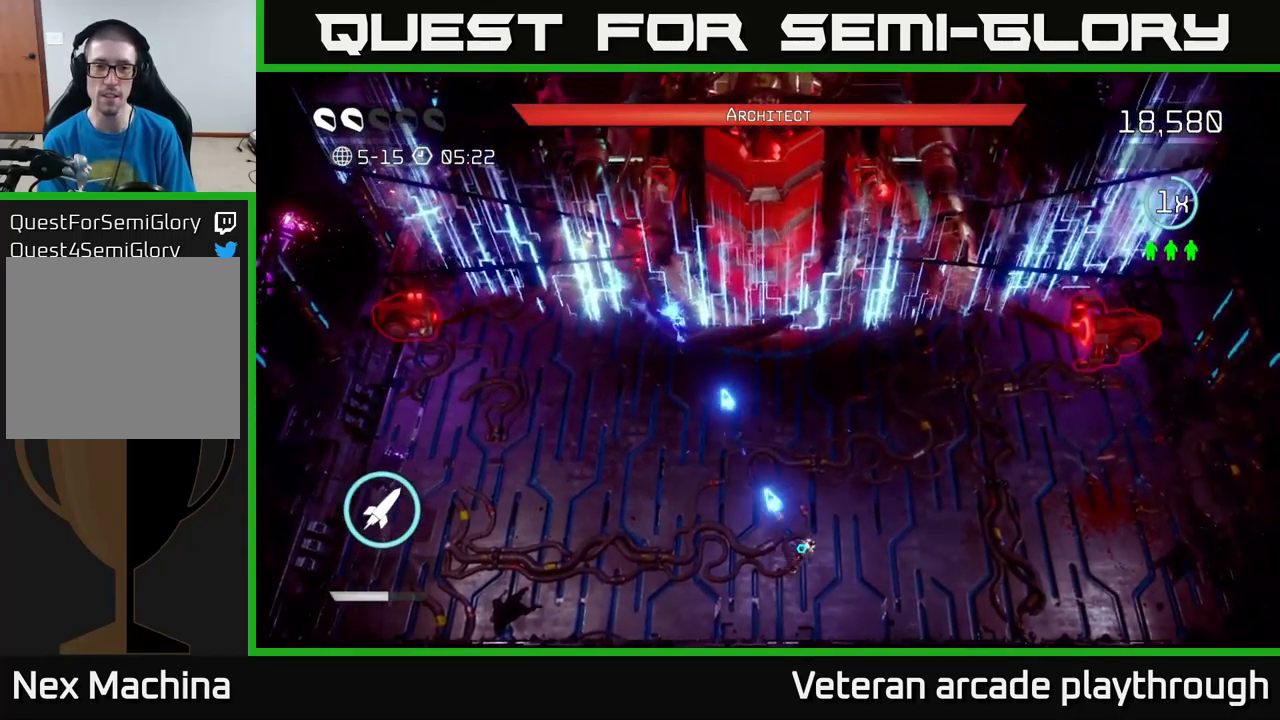
{"buttons": [], "left_stick": "down-right", "right_stick": "up-left", "events": [[199, "left_stick", "down-left"], [382, "left_stick", "down-right"]]}
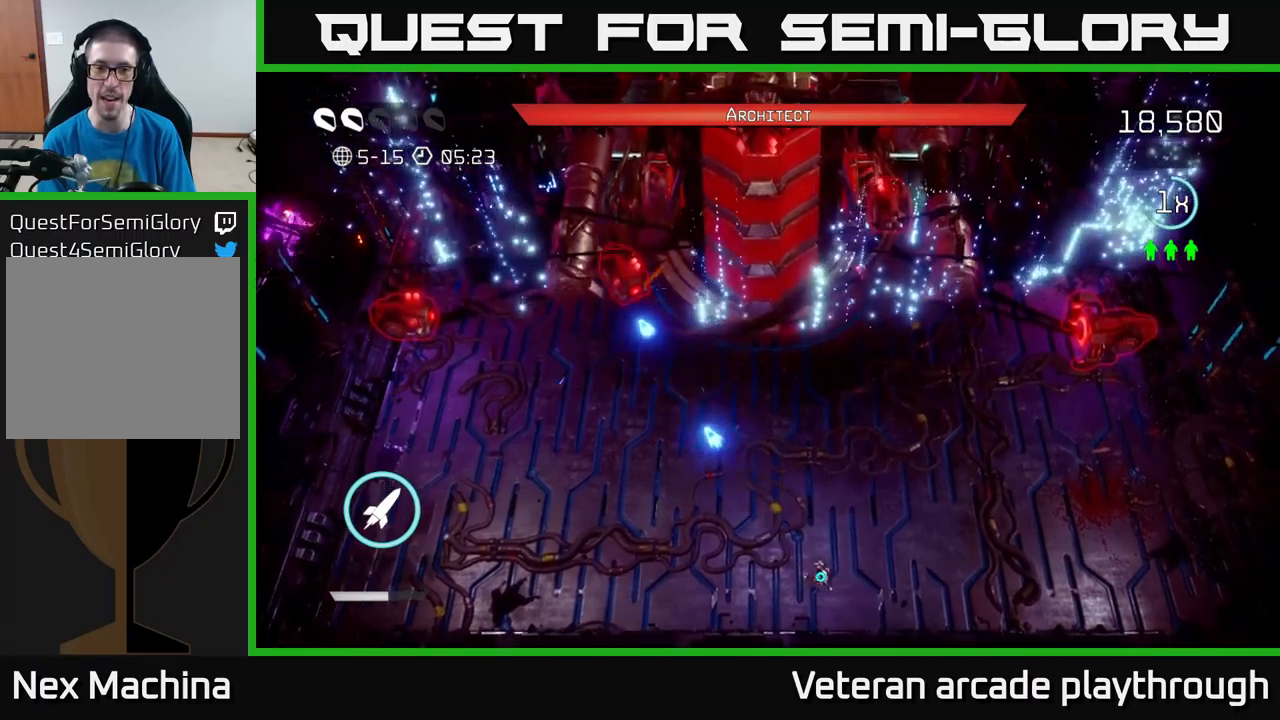
{"buttons": [], "left_stick": "up-left", "right_stick": "up-left", "events": [[150, "left_stick", "down-left"], [250, "left_stick", "up-left"]]}
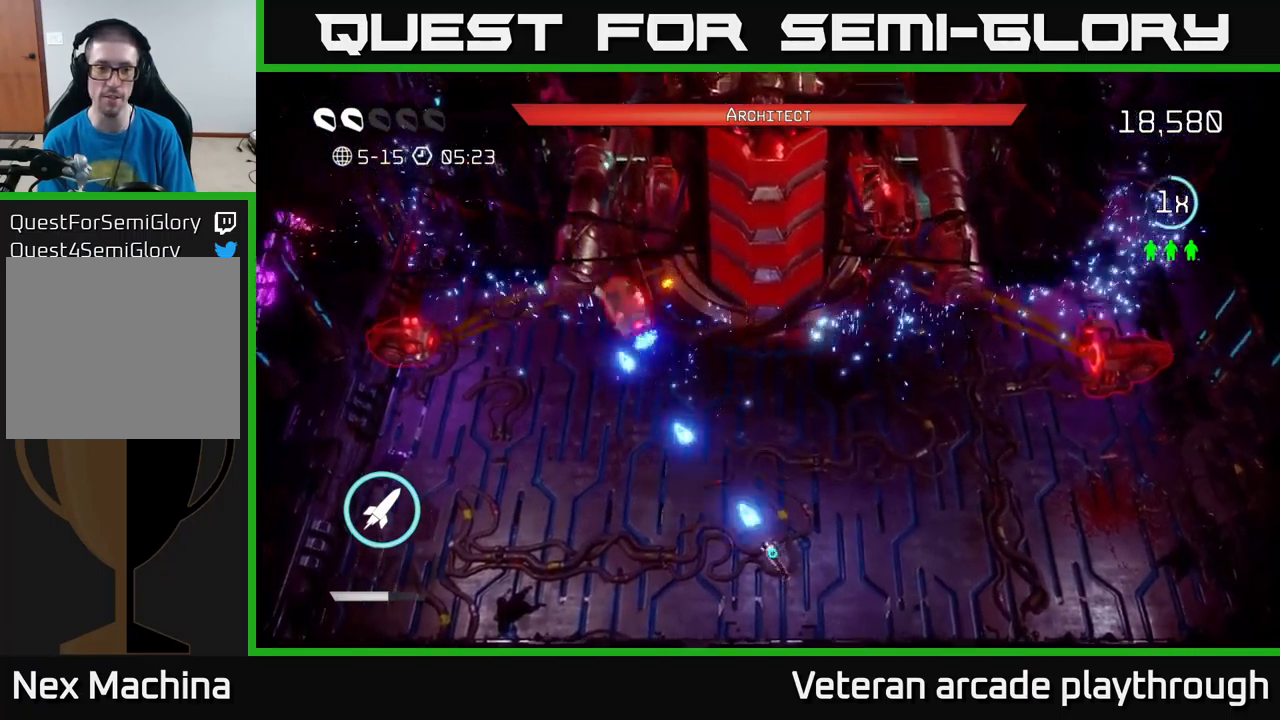
{"buttons": [], "left_stick": "center", "right_stick": "up-left", "events": [[83, "R2", "down"], [167, "left_stick", "center"], [200, "R2", "up"], [333, "left_stick", "down"], [383, "left_stick", "down-right"], [500, "left_stick", "center"]]}
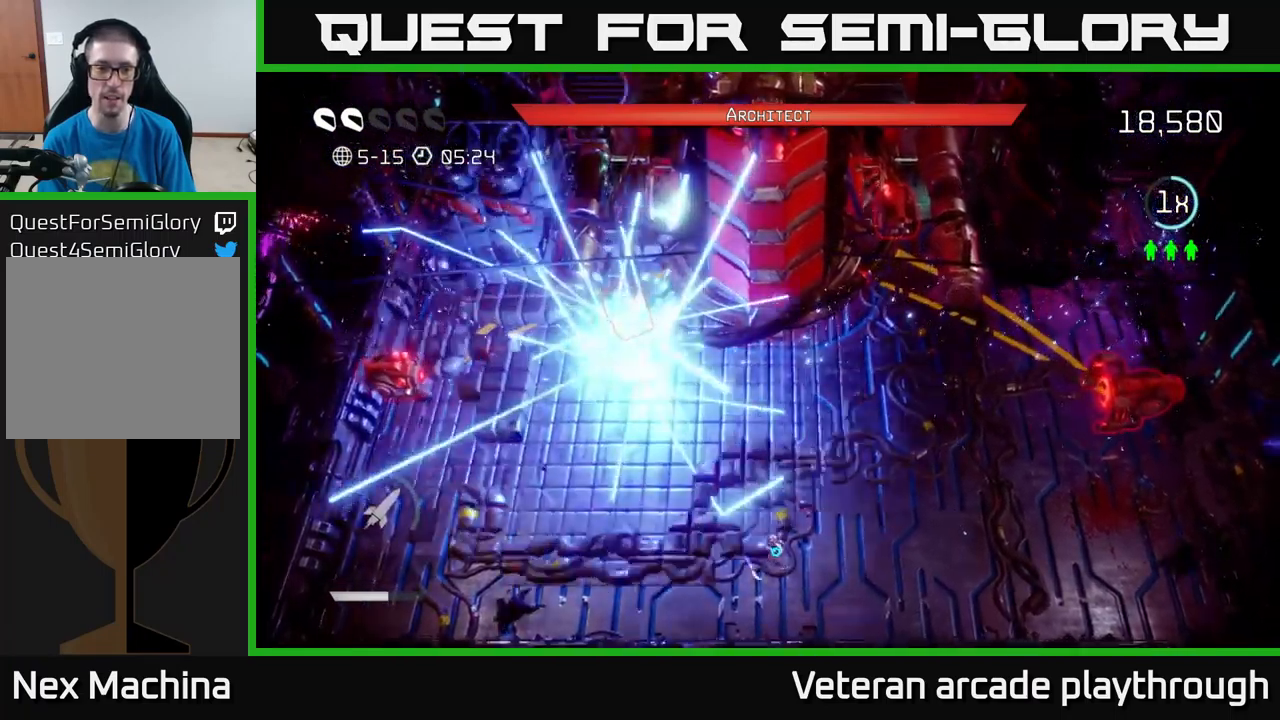
{"buttons": ["R2"], "left_stick": "center", "right_stick": "up-left", "events": [[50, "R2", "down"], [200, "R2", "up"], [267, "R2", "down"], [350, "R2", "up"], [417, "R2", "down"]]}
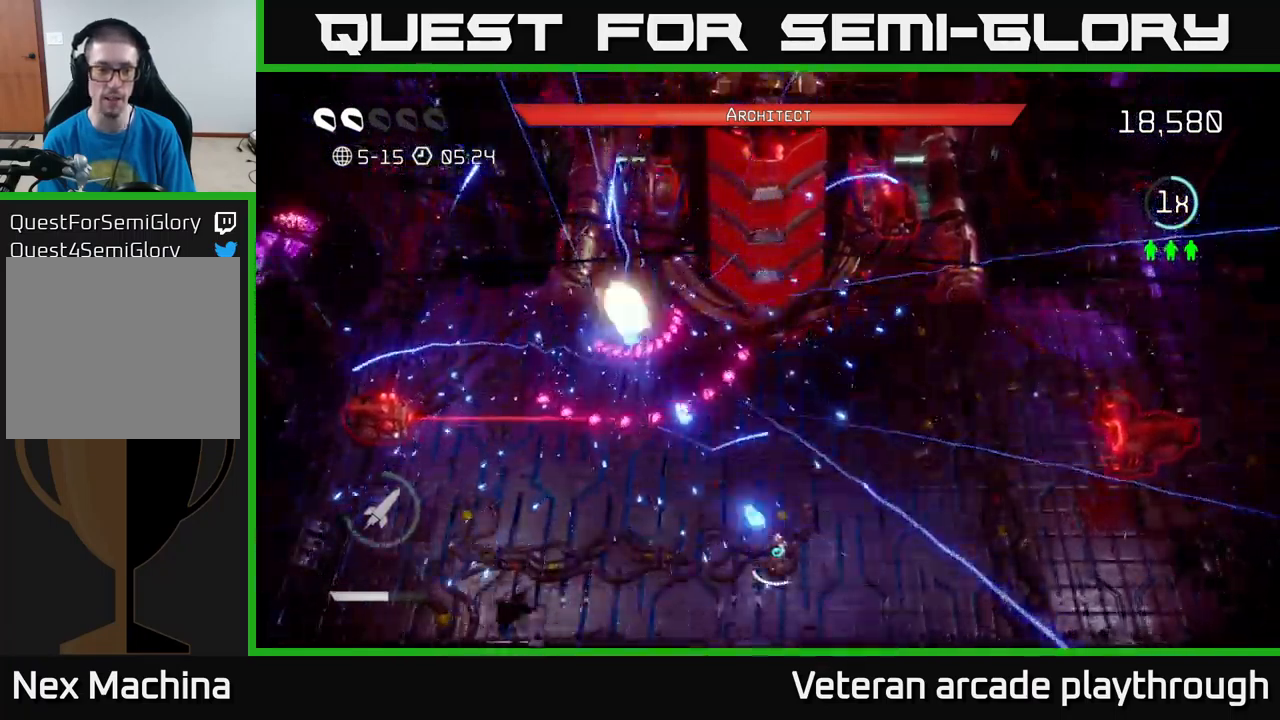
{"buttons": [], "left_stick": "center", "right_stick": "up-left", "events": [[17, "R2", "up"], [100, "R2", "down"], [183, "R2", "up"], [233, "R2", "down"], [333, "R2", "up"], [400, "R2", "down"], [500, "R2", "up"]]}
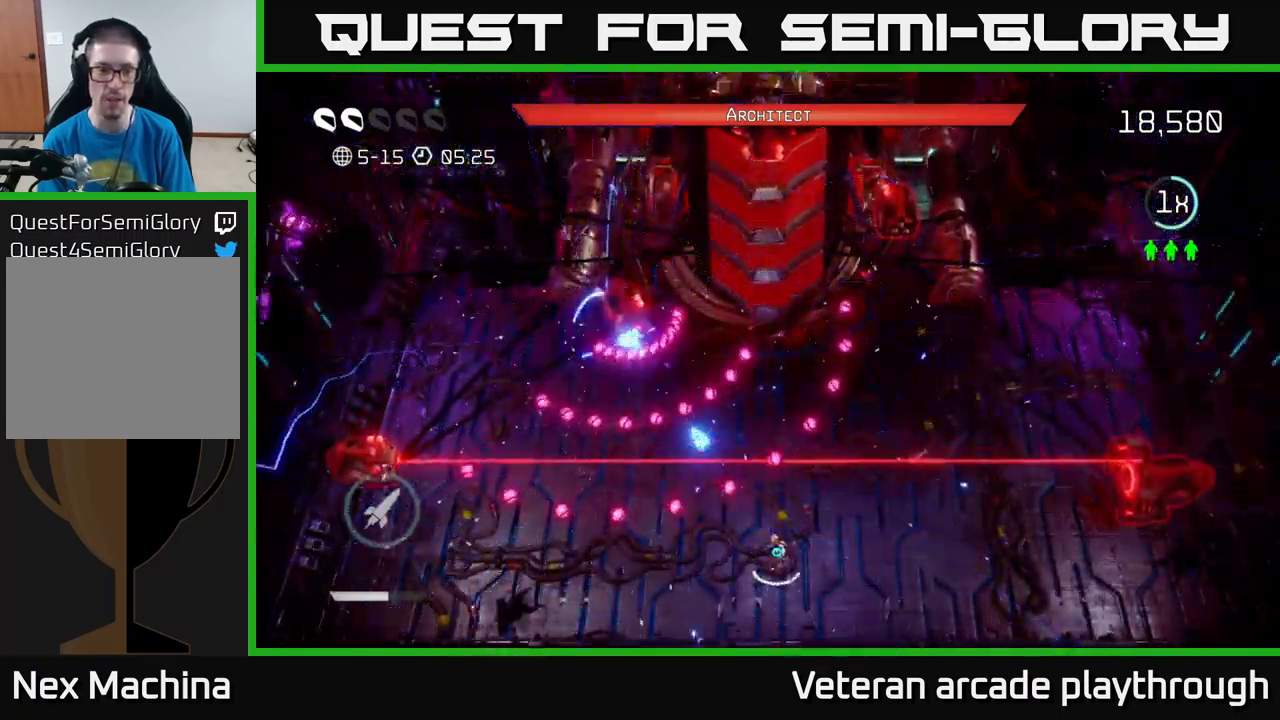
{"buttons": [], "left_stick": "center", "right_stick": "up-left", "events": [[50, "left_stick", "down"], [83, "R2", "down"], [133, "R2", "up"], [200, "left_stick", "center"], [217, "R2", "down"], [283, "R2", "up"], [383, "R2", "down"], [400, "left_stick", "down-left"], [467, "R2", "up"], [500, "left_stick", "center"]]}
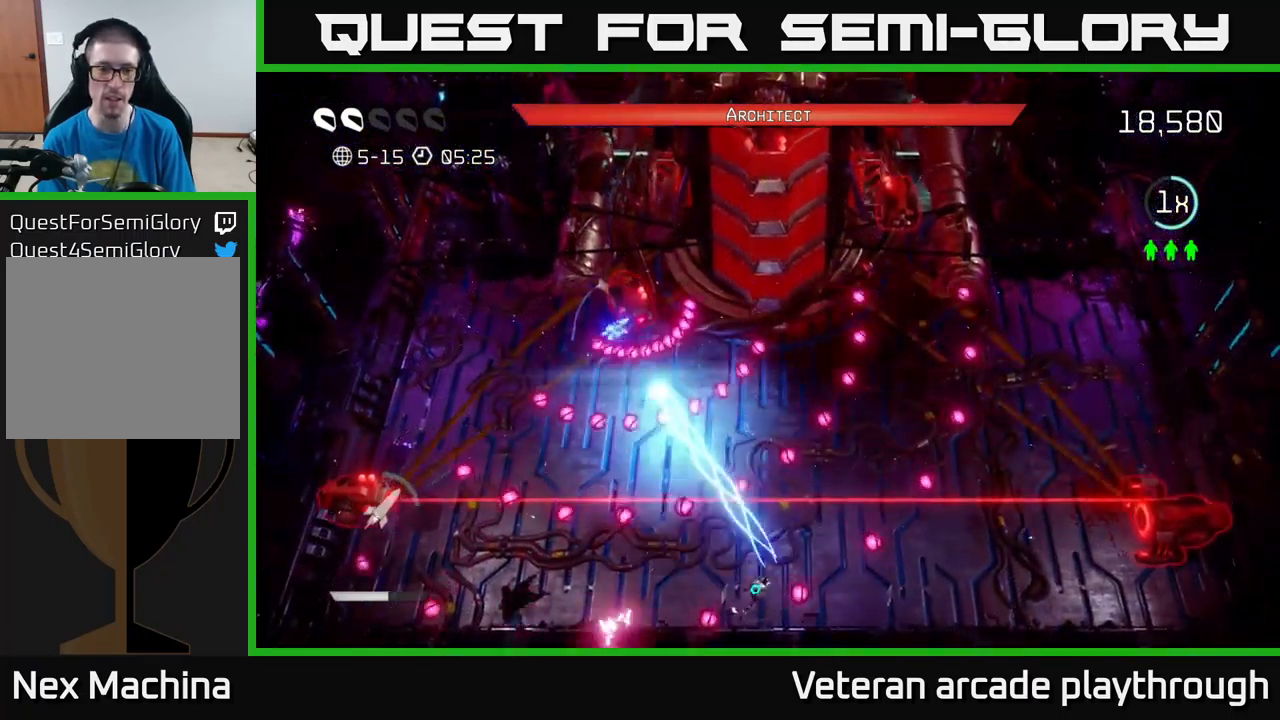
{"buttons": ["L2"], "left_stick": "up", "right_stick": "up-left", "events": [[50, "R2", "down"], [100, "R2", "up"], [333, "left_stick", "up"], [383, "L2", "down"]]}
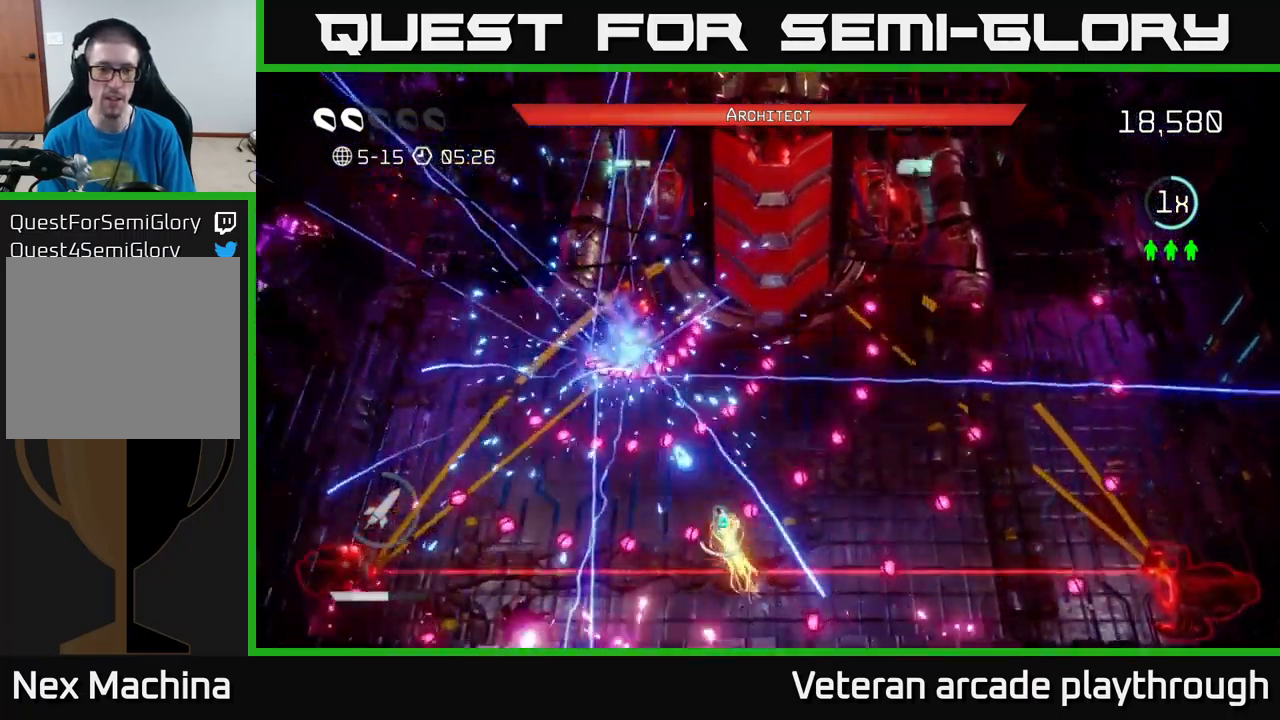
{"buttons": [], "left_stick": "down-left", "right_stick": "up-left", "events": [[150, "L2", "up"], [250, "left_stick", "left"], [333, "left_stick", "down-right"], [467, "left_stick", "down-left"]]}
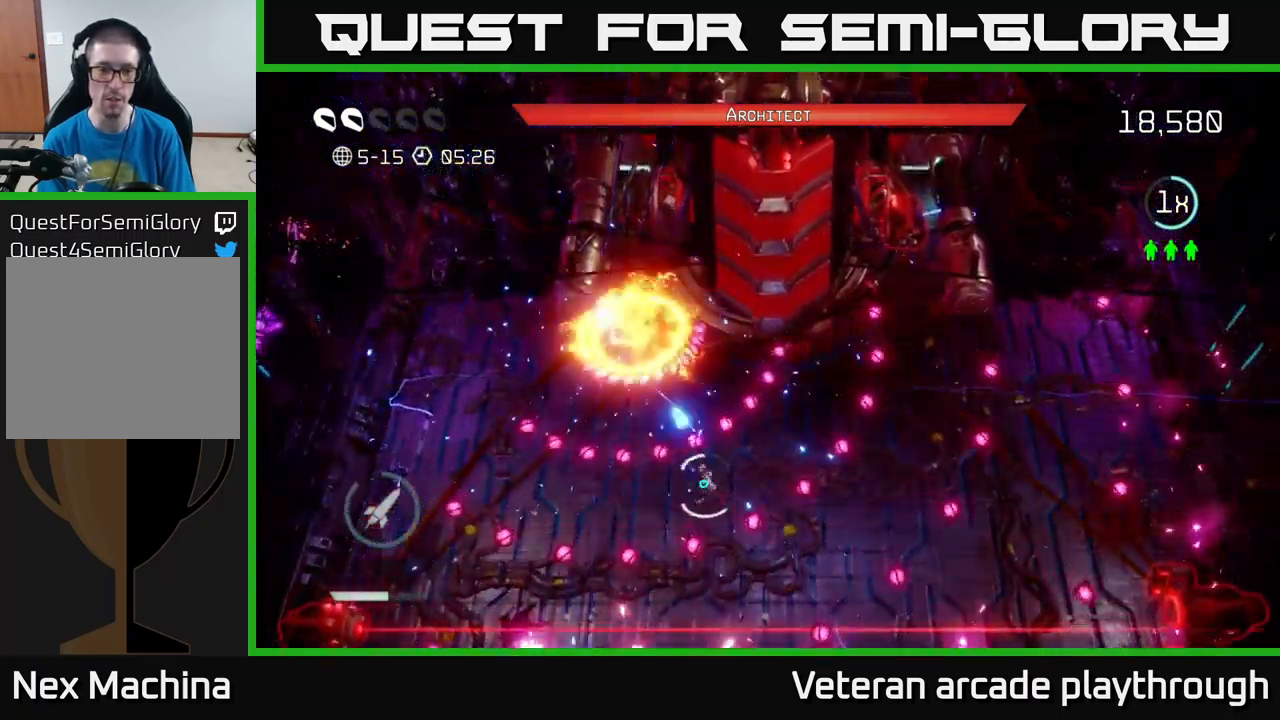
{"buttons": [], "left_stick": "center", "right_stick": "up", "events": [[100, "left_stick", "down"], [233, "left_stick", "center"], [317, "right_stick", "up"], [333, "left_stick", "right"], [417, "left_stick", "center"]]}
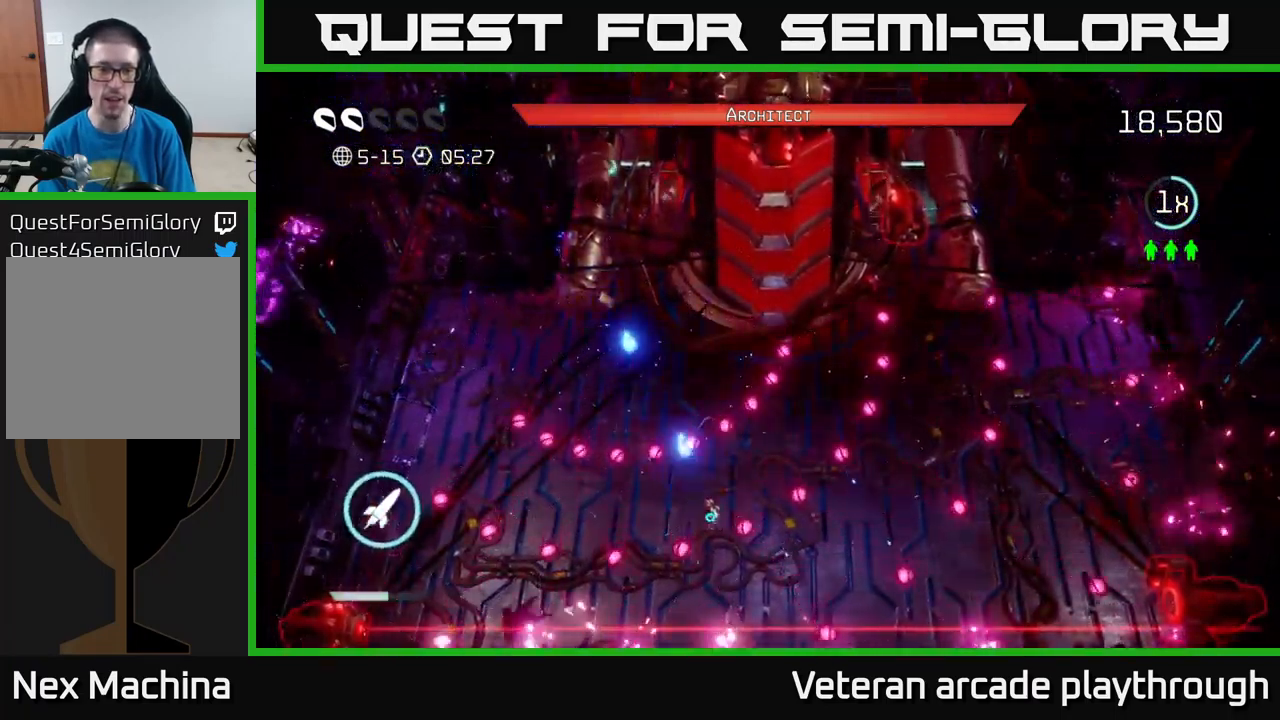
{"buttons": [], "left_stick": "up", "right_stick": "up-right", "events": [[100, "left_stick", "down"], [200, "left_stick", "left"], [267, "right_stick", "up-right"], [283, "left_stick", "up"]]}
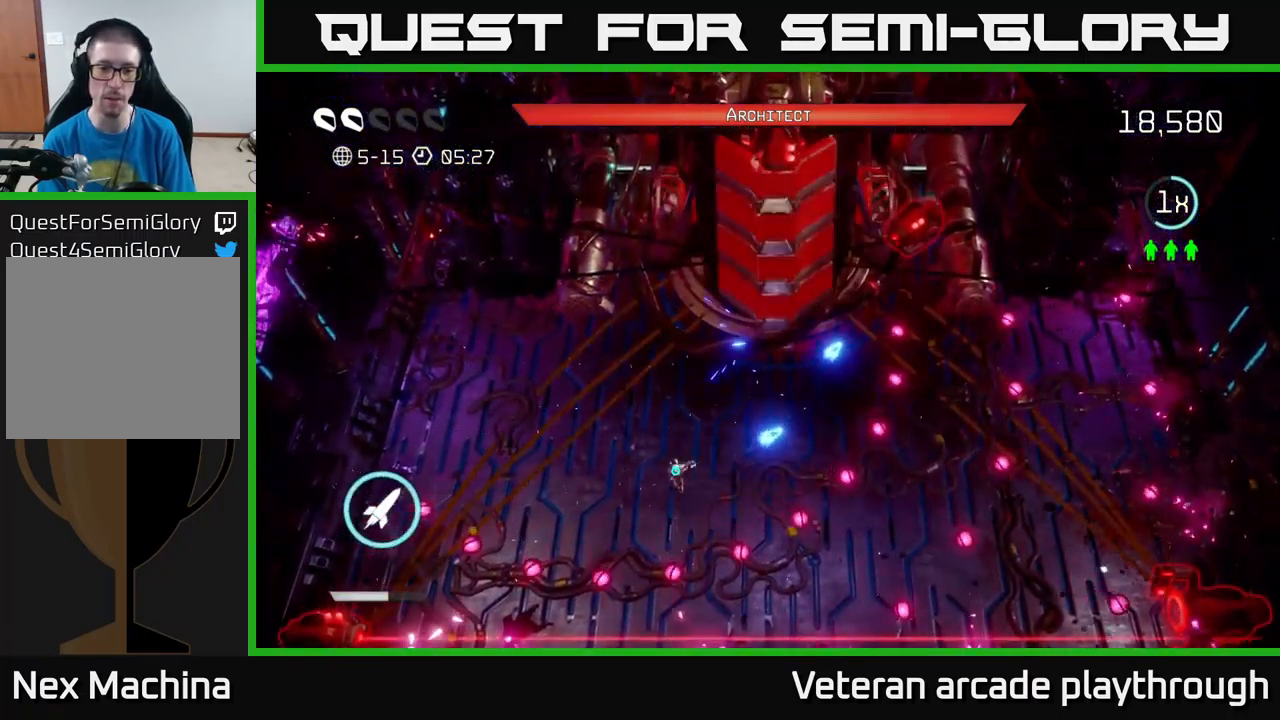
{"buttons": [], "left_stick": "left", "right_stick": "down-left", "events": [[83, "left_stick", "left"], [150, "right_stick", "left"], [284, "right_stick", "down-left"], [367, "R2", "down"], [450, "R2", "up"]]}
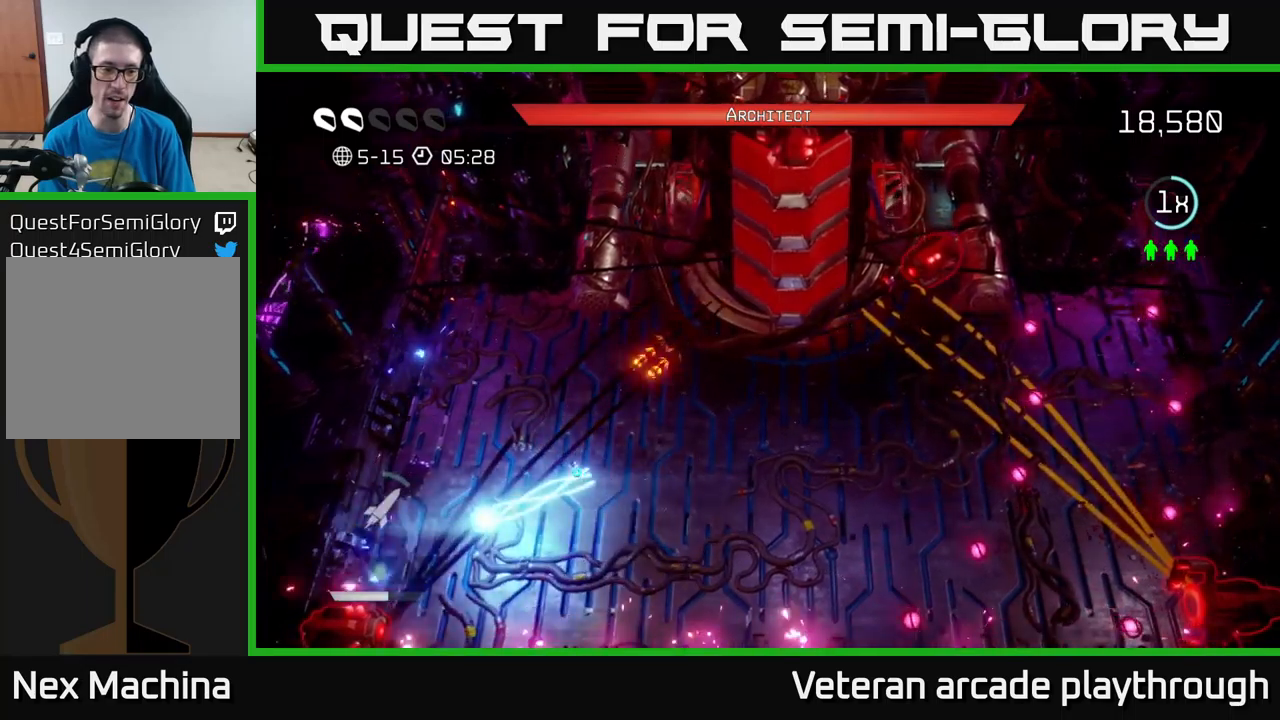
{"buttons": [], "left_stick": "left", "right_stick": "down-left", "events": [[67, "left_stick", "up"], [200, "R2", "down"], [284, "left_stick", "left"], [367, "R2", "up"]]}
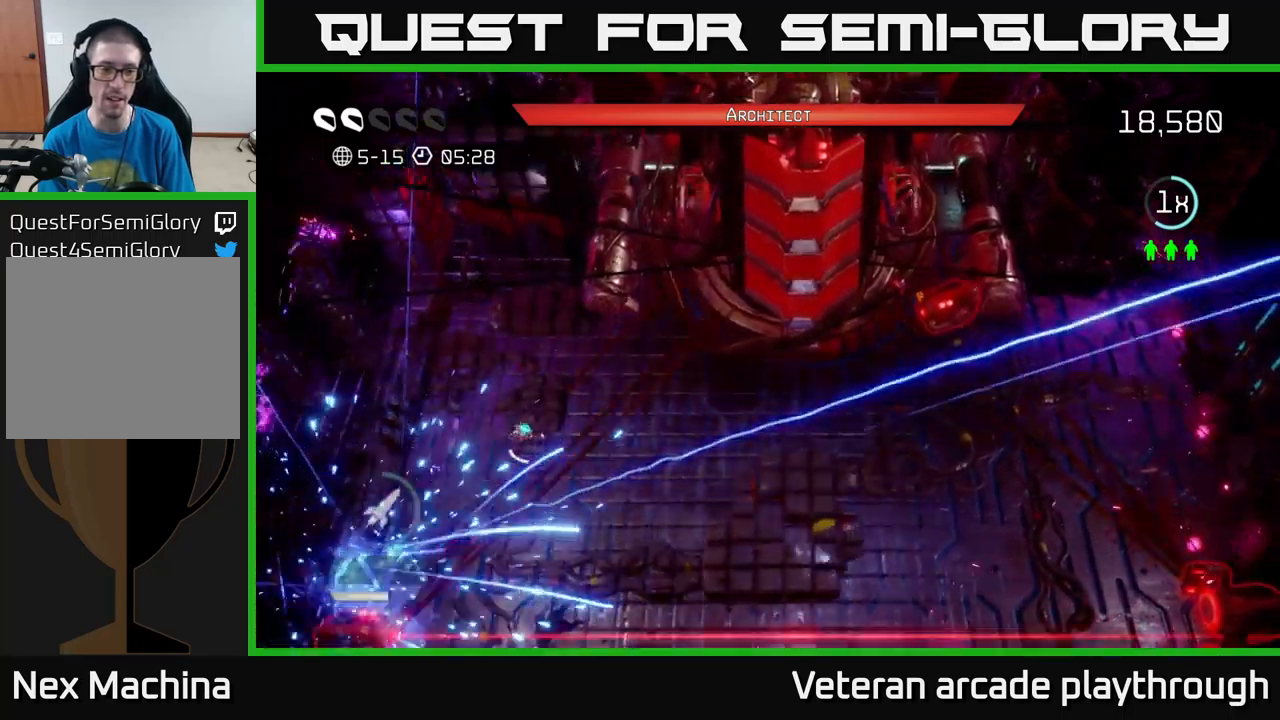
{"buttons": [], "left_stick": "center", "right_stick": "down-left", "events": [[67, "R2", "down"], [134, "left_stick", "up-right"], [184, "R2", "up"], [384, "R2", "down"], [384, "left_stick", "center"], [500, "R2", "up"]]}